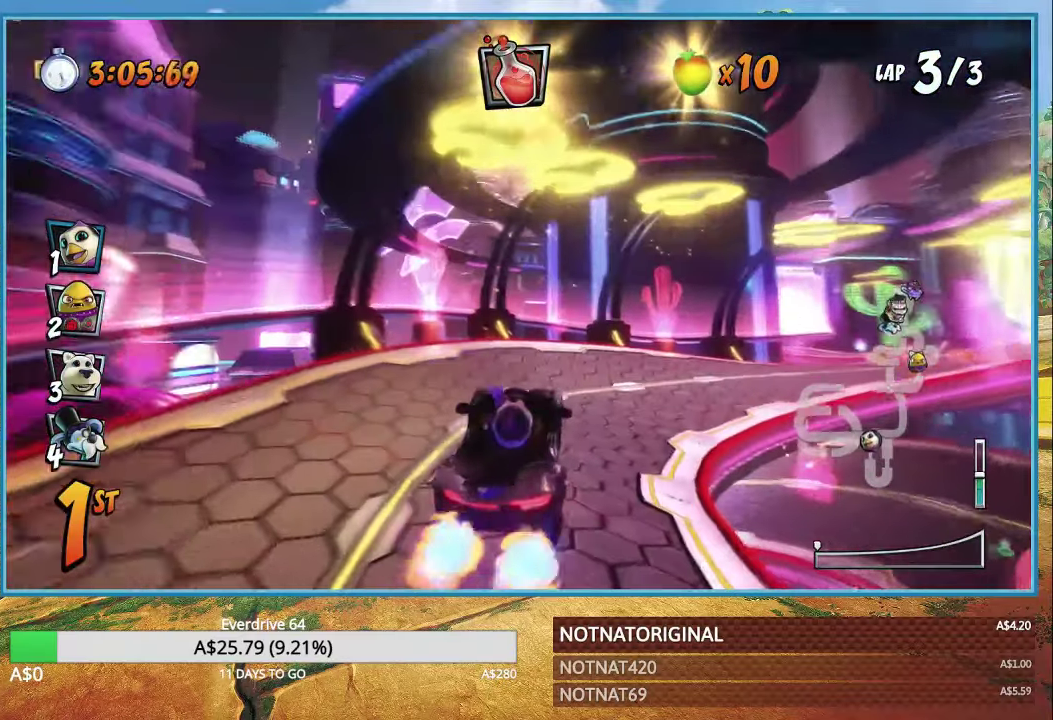
Gameplay with a controller (PlayStation layout); each line is a JSON object with the inputs held at the frame after it (dt_ms = milliseconds from this image to that frame). "events" lists button and stick changes between this image and that frame as [ms after this image, input, new state], when the widget could be followed in between. Not read: right_stick.
{"dt_ms": 500, "buttons": ["CROSS", "R1"], "left_stick": "right", "events": [[67, "R1", "down"]]}
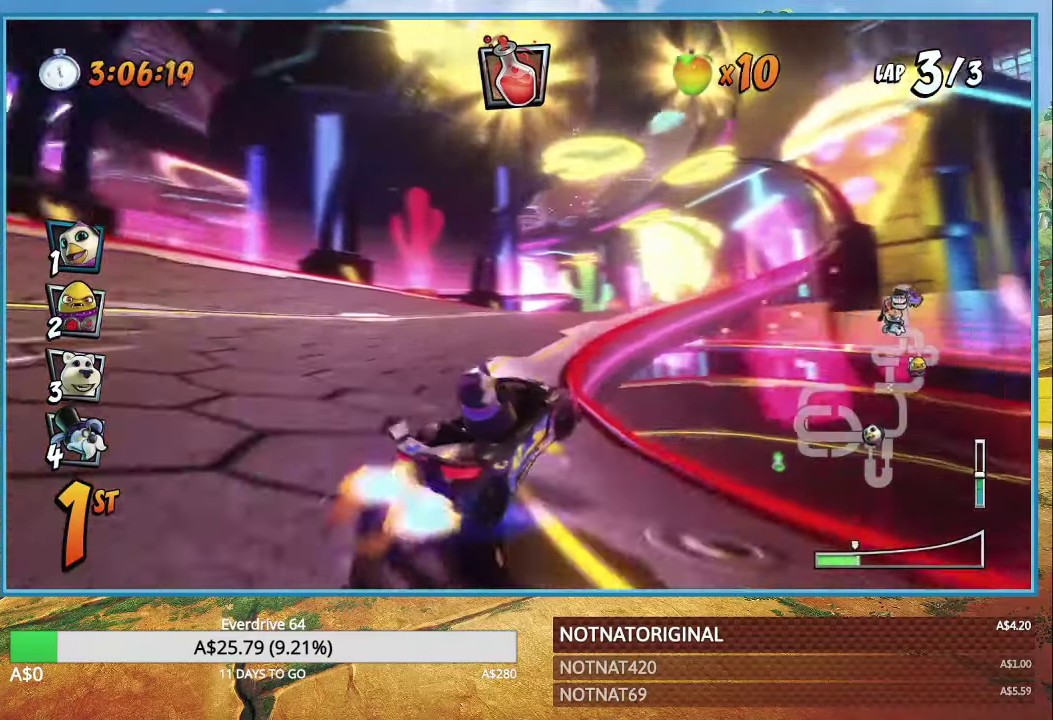
{"dt_ms": 500, "buttons": ["CROSS", "R1"], "left_stick": "right", "events": []}
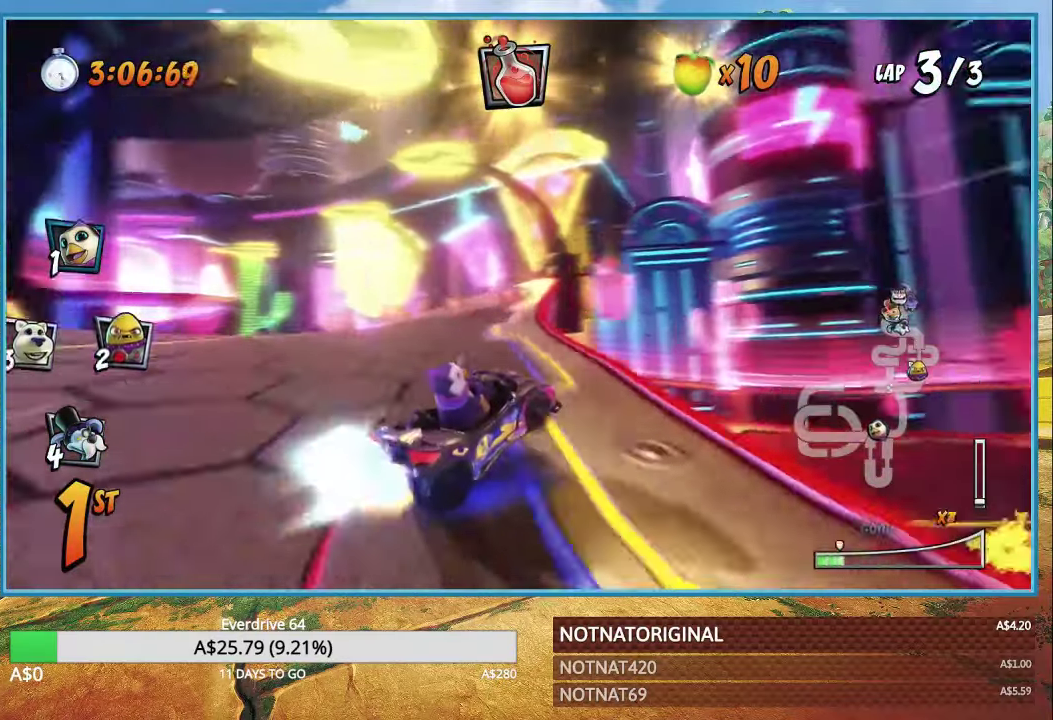
{"dt_ms": 1000, "buttons": ["CROSS", "R1"], "left_stick": "left"}
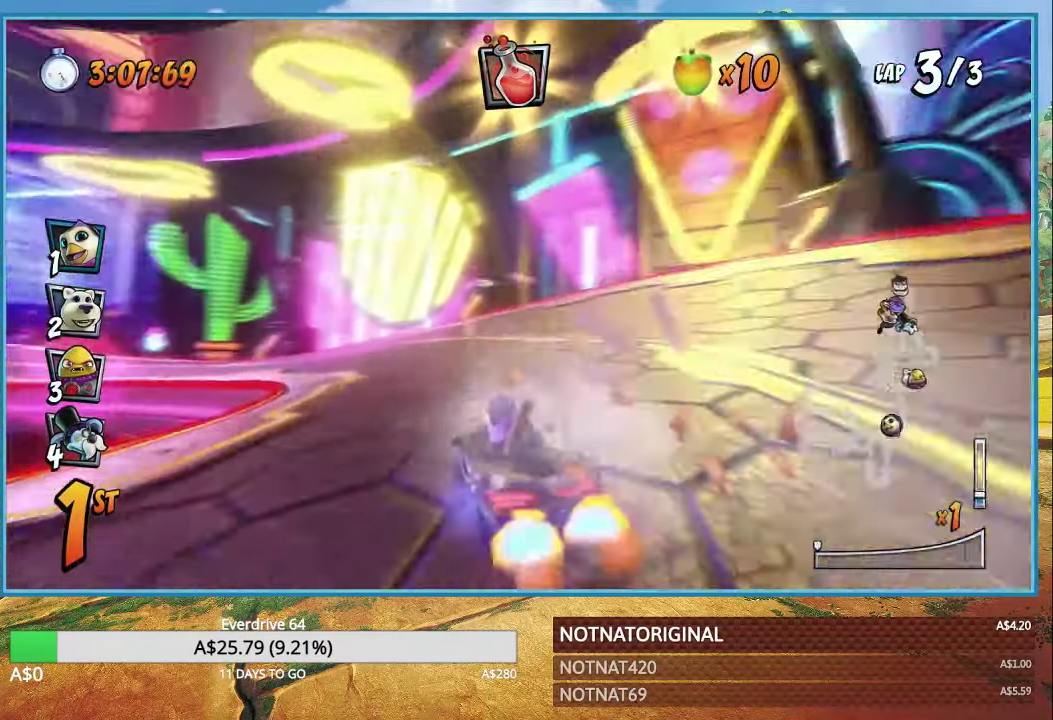
{"dt_ms": 500, "buttons": ["CROSS", "R1"], "left_stick": "left", "events": []}
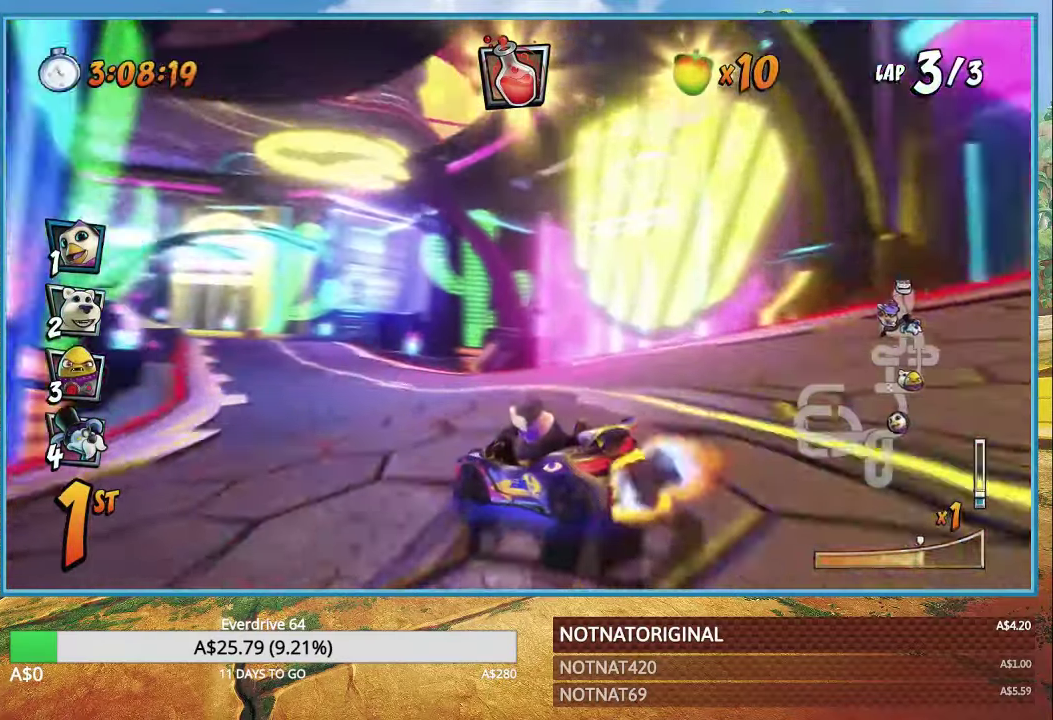
{"dt_ms": 500, "buttons": ["CROSS", "R1"], "left_stick": "left", "events": [[284, "L1", "down"], [384, "L1", "up"]]}
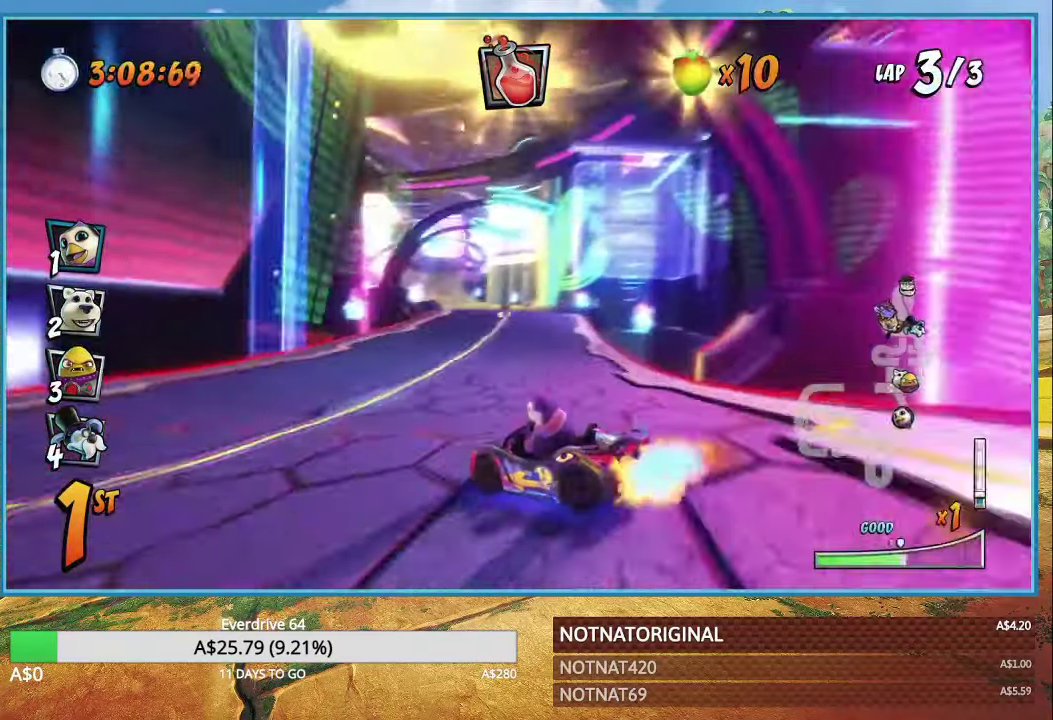
{"dt_ms": 500, "buttons": ["CROSS", "L1", "R1"], "left_stick": "left", "events": [[433, "L1", "down"]]}
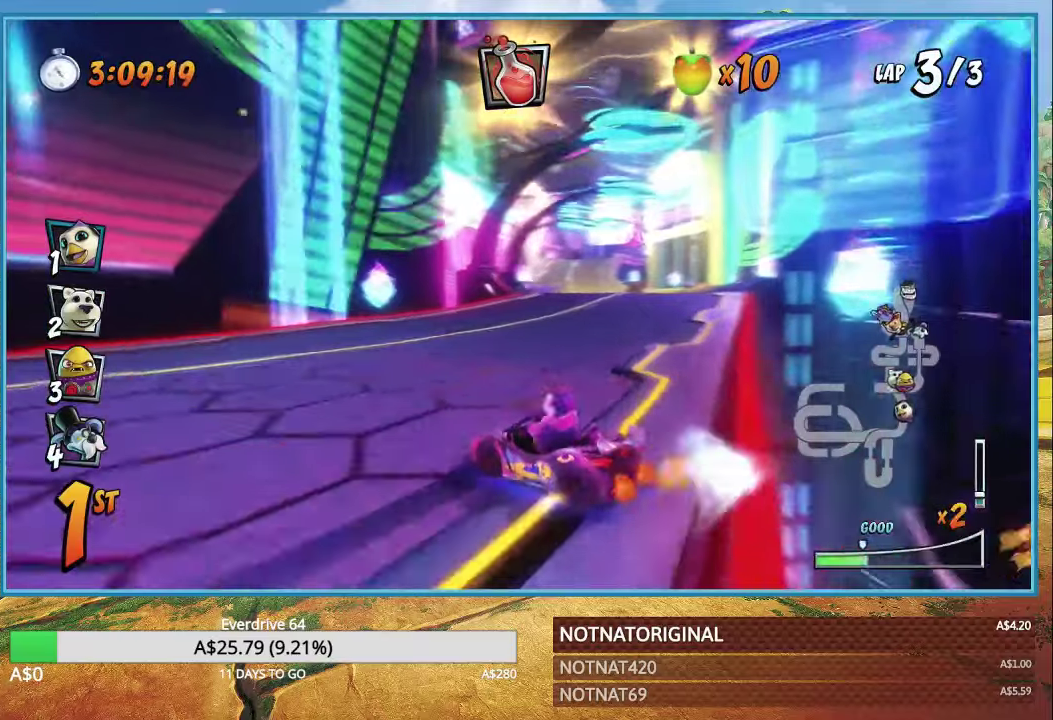
{"dt_ms": 500, "buttons": ["CROSS", "R1"], "left_stick": "right", "events": [[66, "L1", "up"], [200, "left_stick", "right"]]}
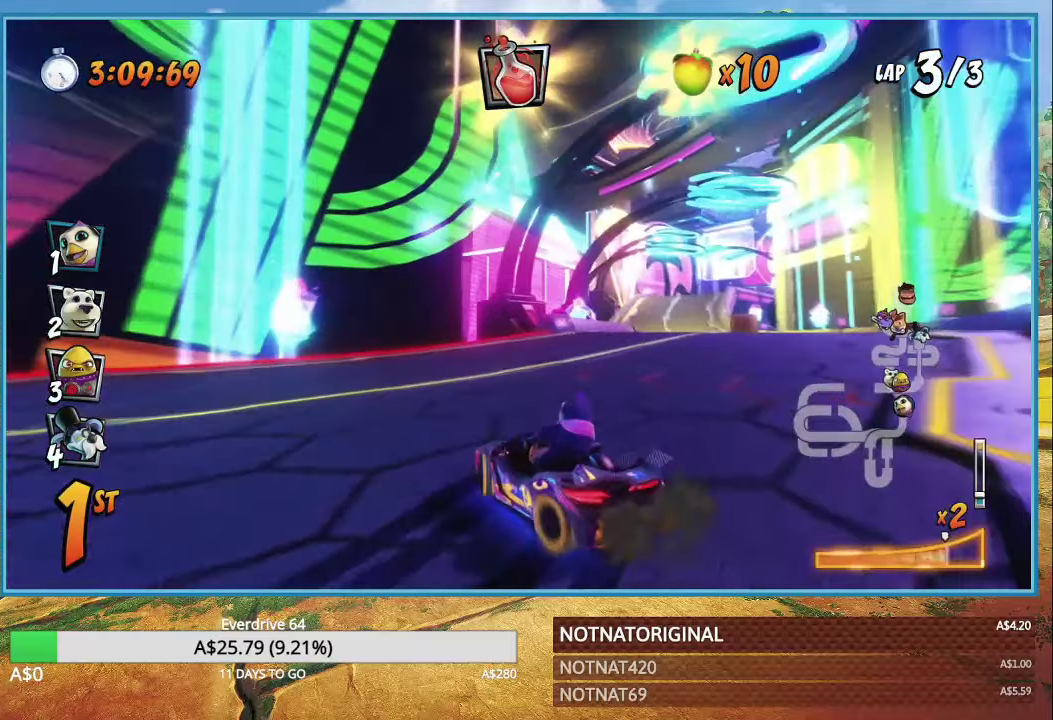
{"dt_ms": 500, "buttons": ["CROSS"], "left_stick": "right", "events": [[316, "L1", "down"], [450, "L1", "up"], [450, "R1", "up"]]}
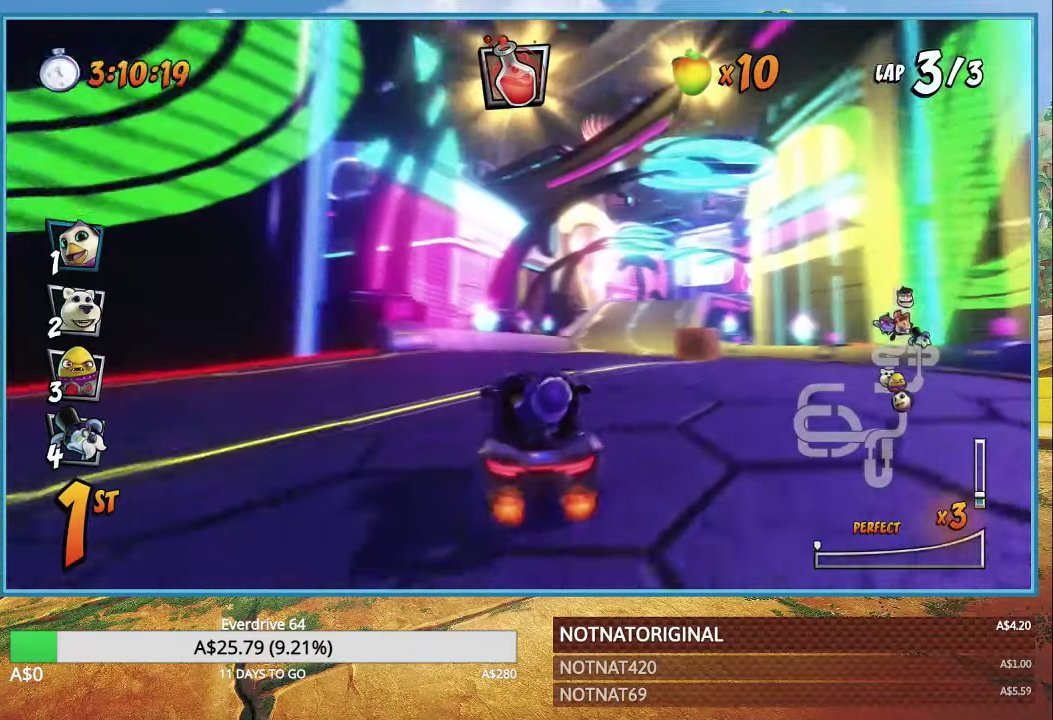
{"dt_ms": 500, "buttons": ["CROSS", "CIRCLE"], "left_stick": "center", "events": [[350, "left_stick", "center"], [450, "CIRCLE", "down"]]}
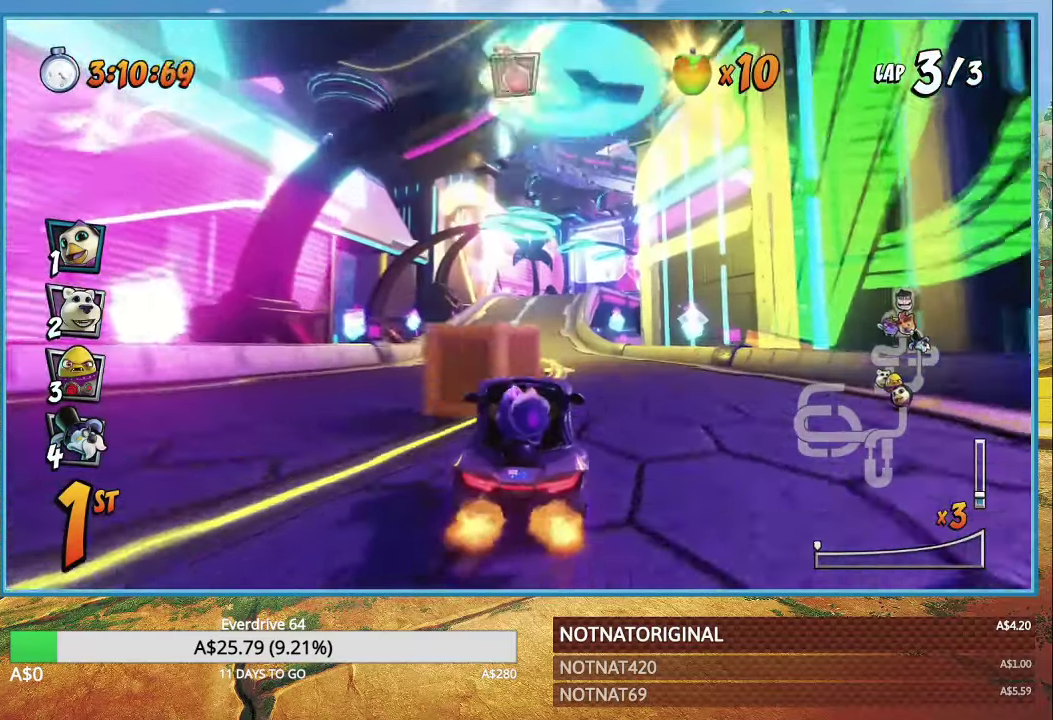
{"dt_ms": 500, "buttons": ["CROSS", "R1"], "left_stick": "center", "events": [[116, "CIRCLE", "up"], [233, "left_stick", "left"], [366, "R1", "down"], [466, "left_stick", "center"]]}
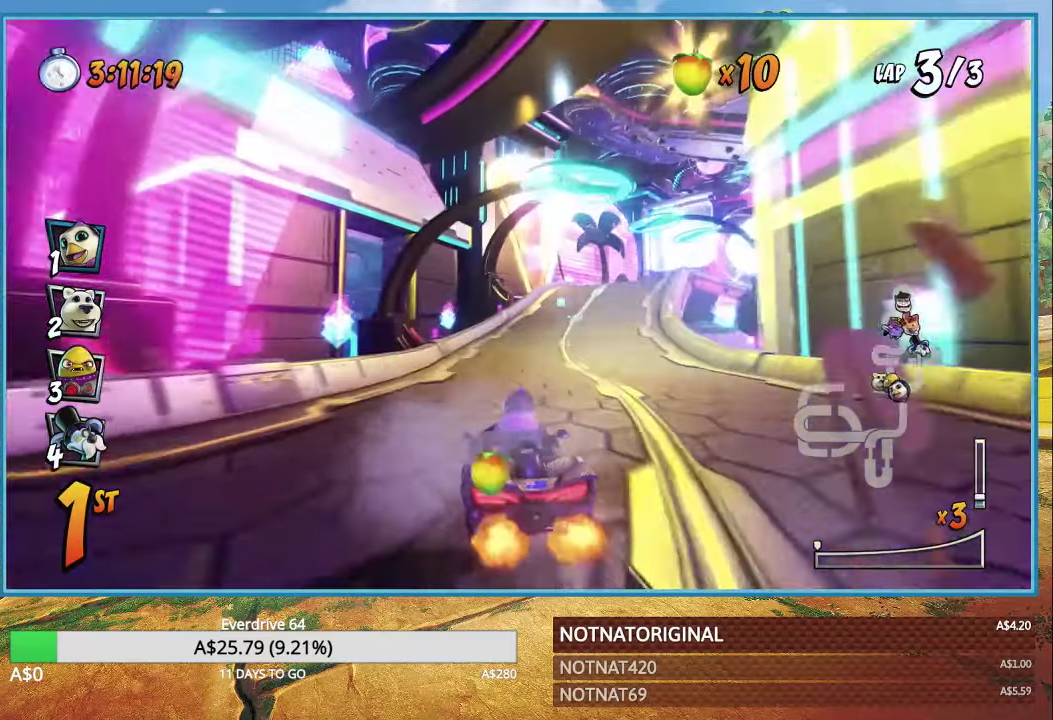
{"dt_ms": 500, "buttons": ["CROSS", "R1"], "left_stick": "up-left", "events": [[216, "left_stick", "right"], [500, "left_stick", "up-left"]]}
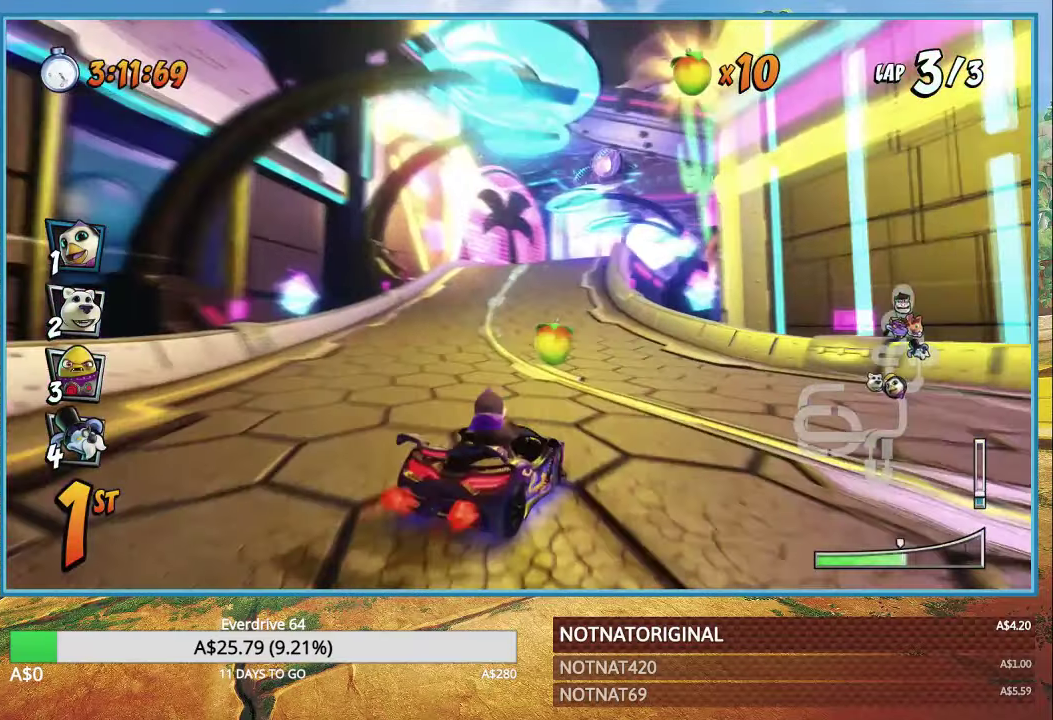
{"dt_ms": 500, "buttons": ["CROSS", "L1", "R1"], "left_stick": "left", "events": [[400, "L1", "down"], [400, "left_stick", "left"]]}
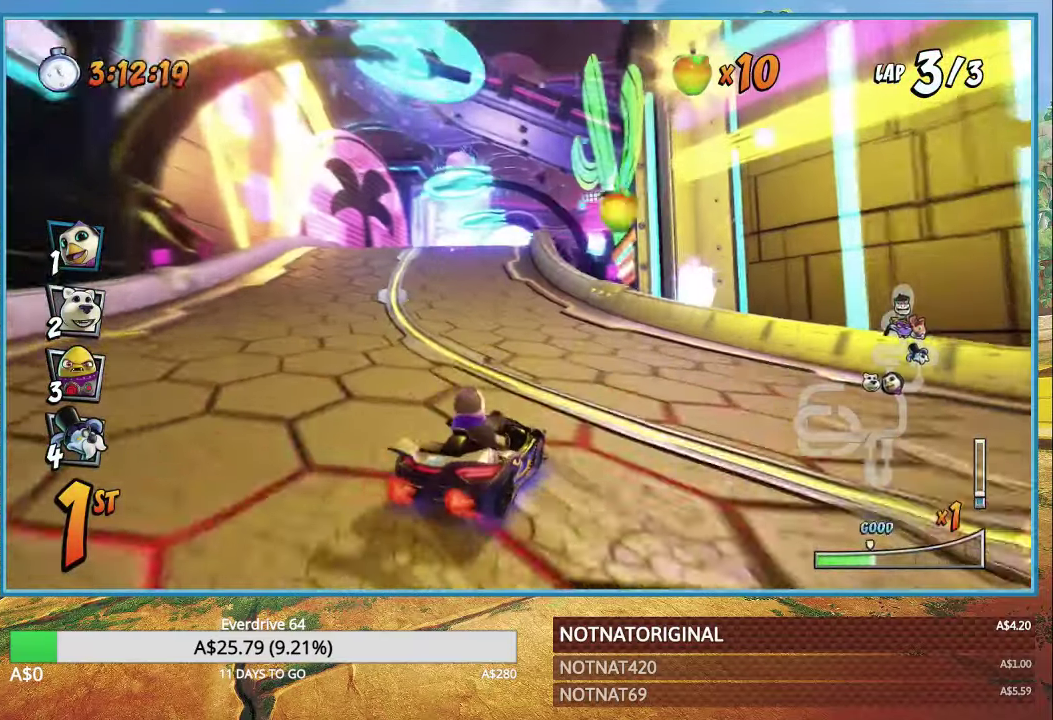
{"dt_ms": 500, "buttons": ["CROSS", "R1"], "left_stick": "center", "events": [[50, "L1", "up"], [83, "left_stick", "center"]]}
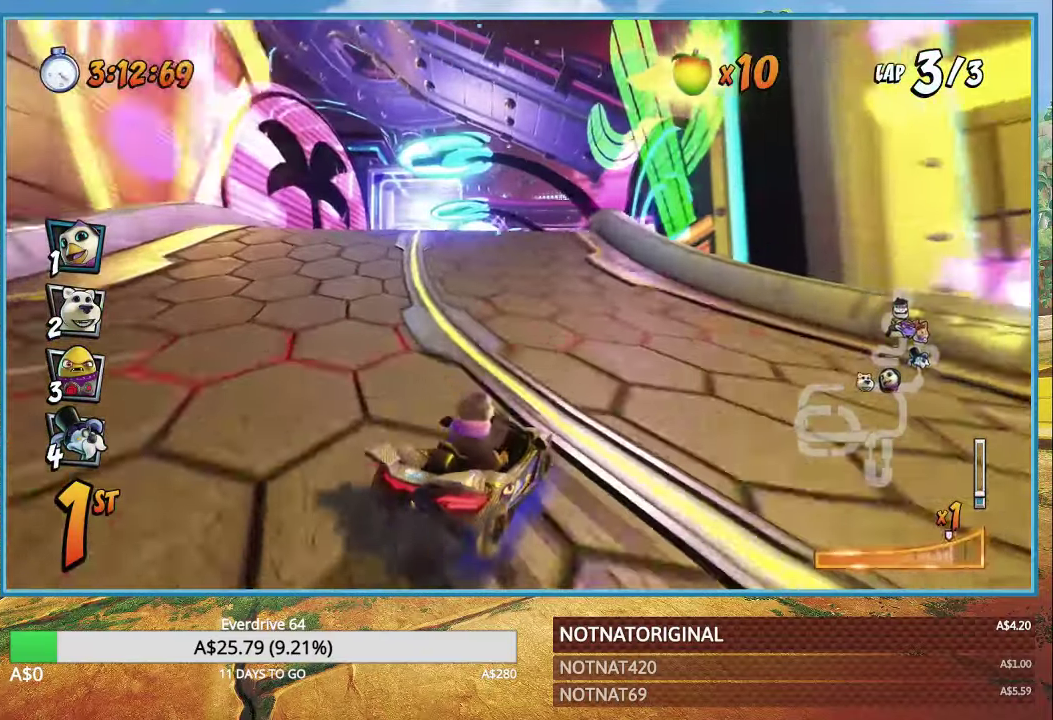
{"dt_ms": 500, "buttons": ["CROSS", "R1"], "left_stick": "right", "events": [[233, "left_stick", "right"], [350, "L1", "down"], [450, "L1", "up"]]}
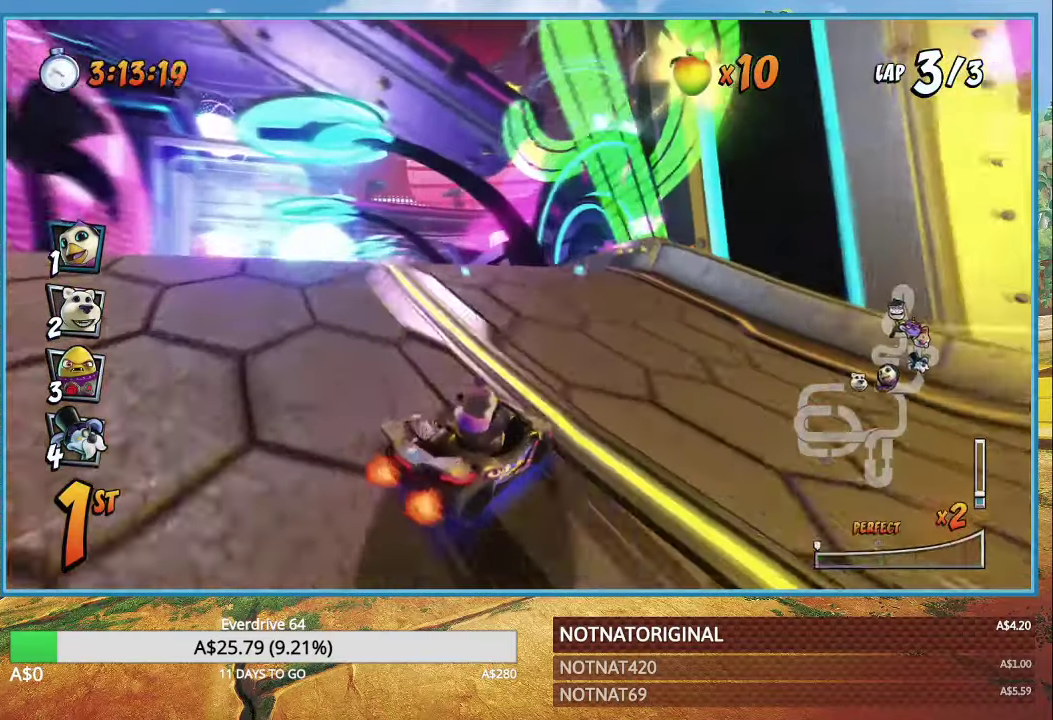
{"dt_ms": 500, "buttons": ["CROSS"], "left_stick": "up", "events": [[50, "left_stick", "up-right"], [150, "R1", "up"], [166, "left_stick", "up"], [366, "R1", "down"], [500, "R1", "up"]]}
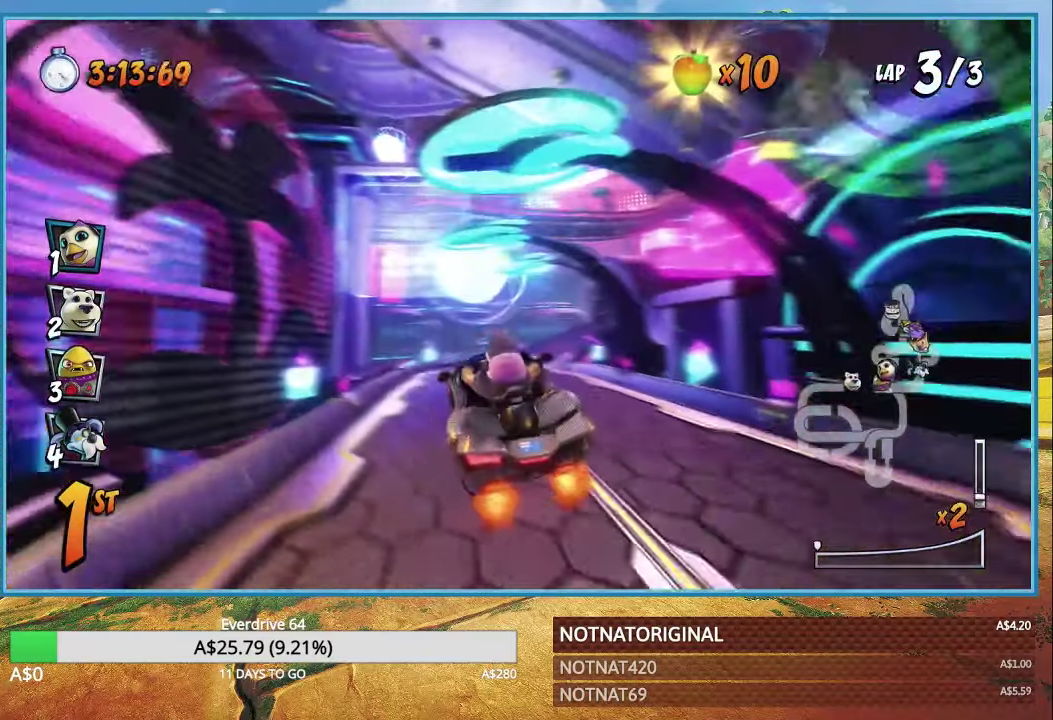
{"dt_ms": 500, "buttons": ["CROSS", "R1"], "left_stick": "center"}
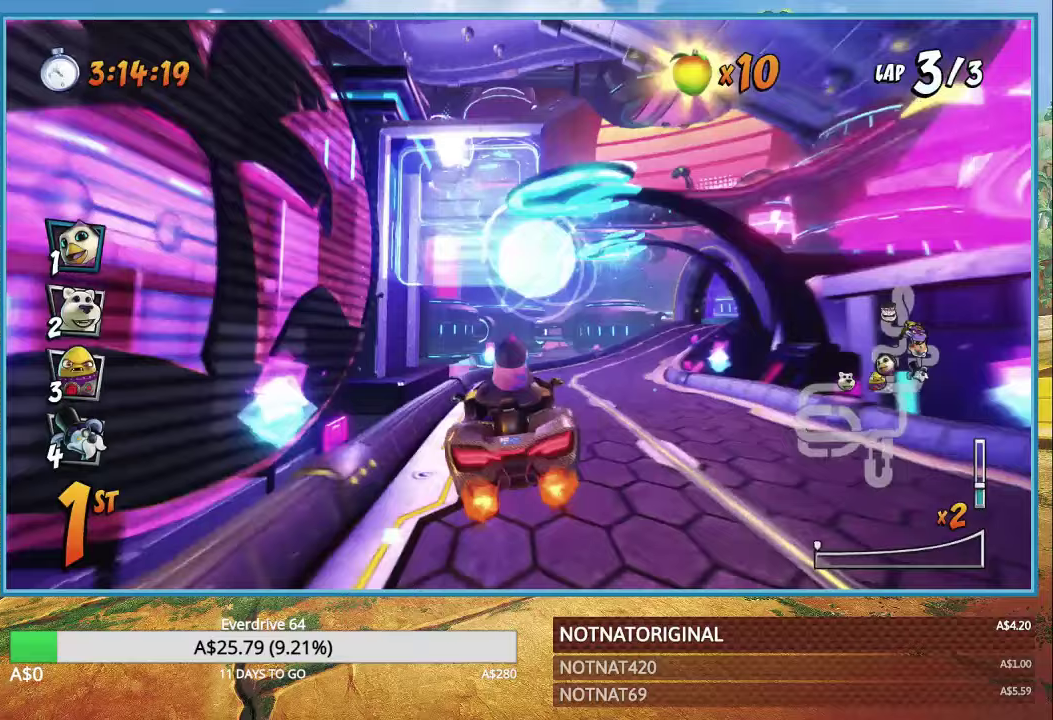
{"dt_ms": 500, "buttons": ["CROSS", "R1"], "left_stick": "right", "events": [[217, "left_stick", "right"]]}
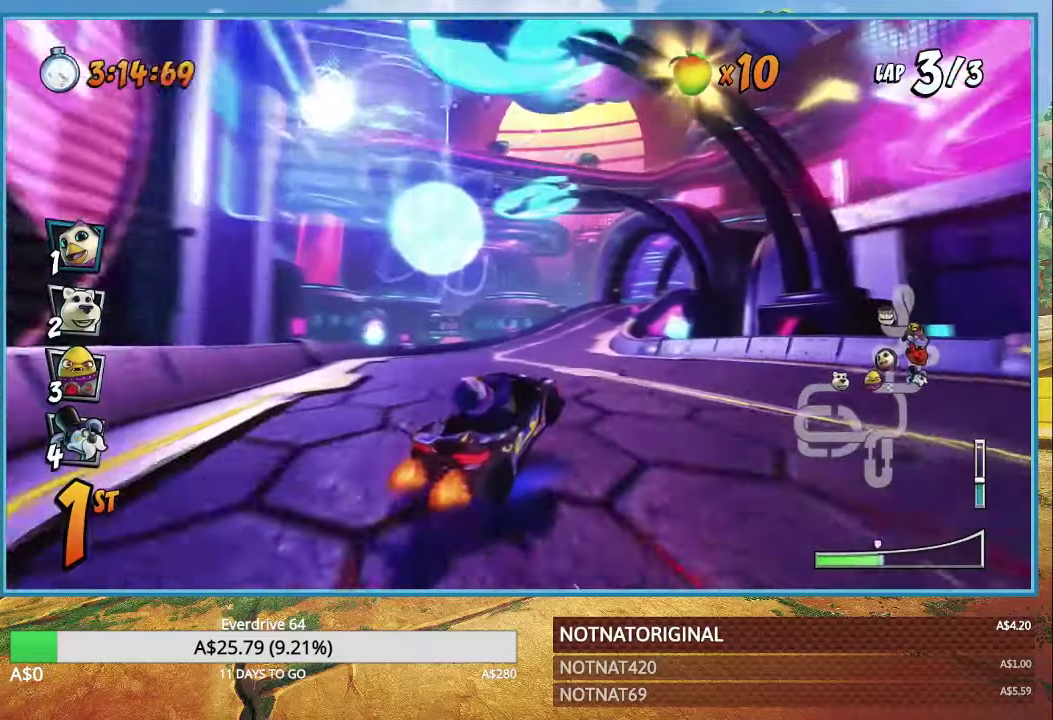
{"dt_ms": 500, "buttons": ["CROSS", "R1"], "left_stick": "up-left", "events": [[133, "left_stick", "center"], [200, "left_stick", "up-left"]]}
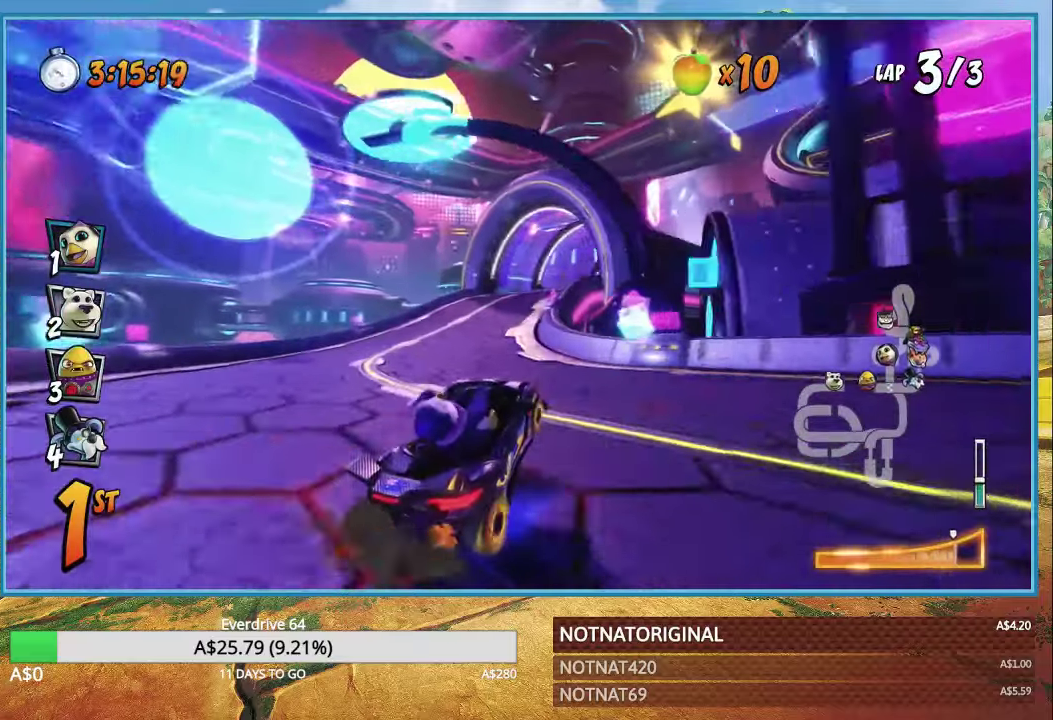
{"dt_ms": 500, "buttons": ["CROSS", "R1"], "left_stick": "up-left", "events": [[200, "left_stick", "center"], [283, "L1", "down"], [400, "L1", "up"], [400, "left_stick", "up-left"]]}
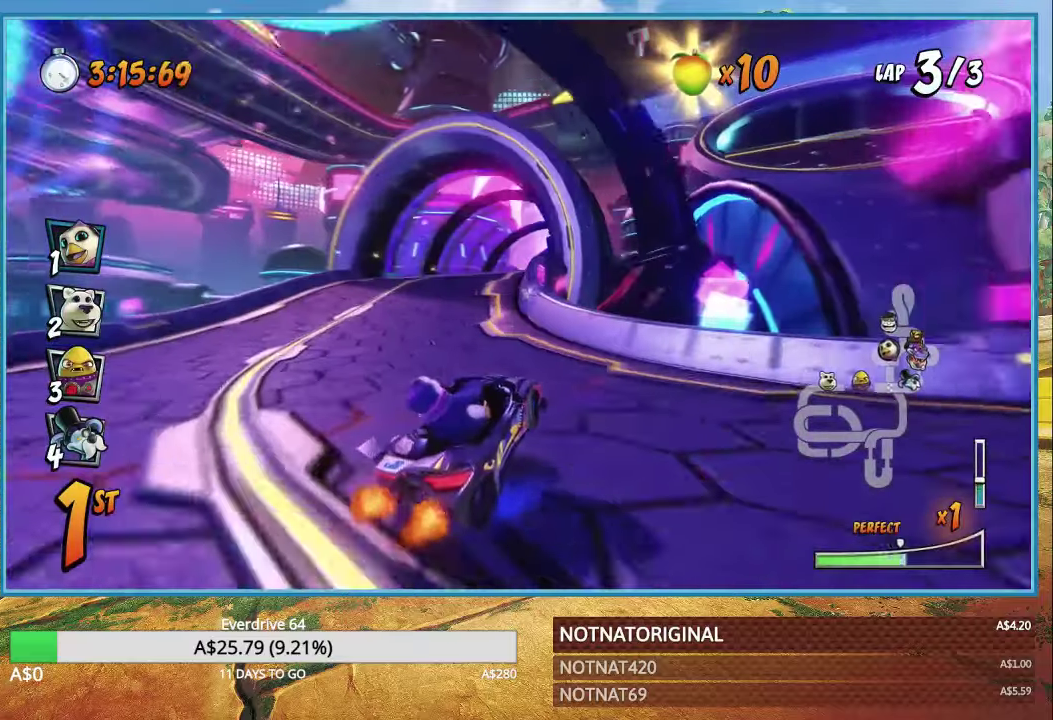
{"dt_ms": 500, "buttons": ["CROSS", "R1"], "left_stick": "right", "events": [[267, "left_stick", "center"], [317, "left_stick", "right"]]}
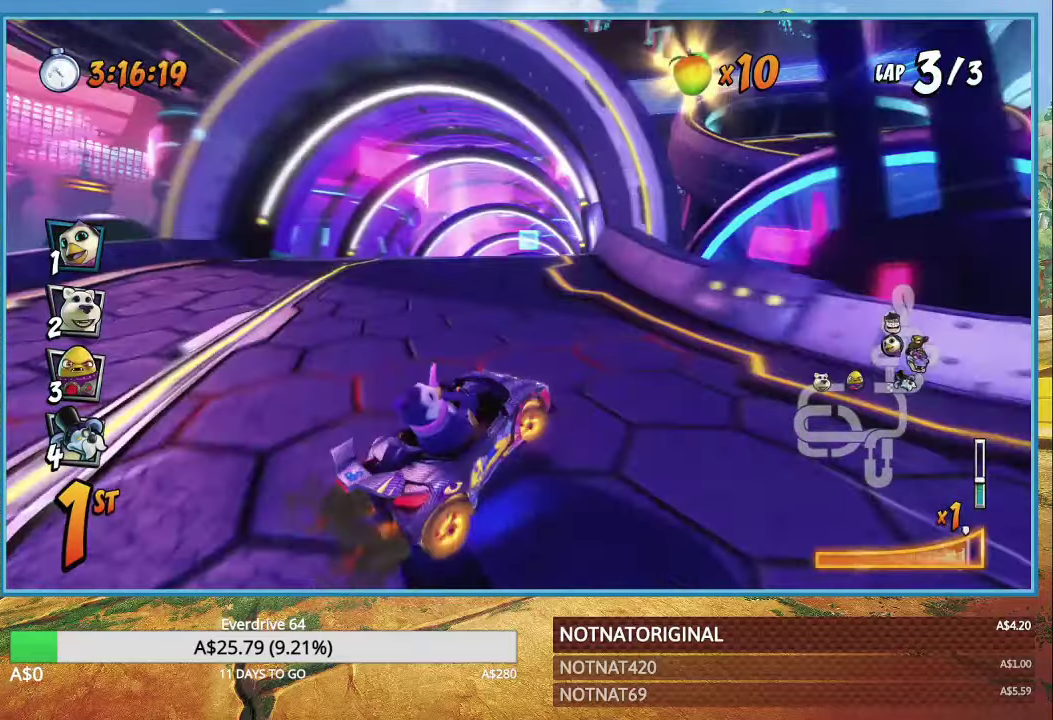
{"dt_ms": 500, "buttons": ["CROSS", "R1"], "left_stick": "left", "events": [[233, "L1", "down"], [350, "L1", "up"], [350, "left_stick", "center"], [400, "left_stick", "left"]]}
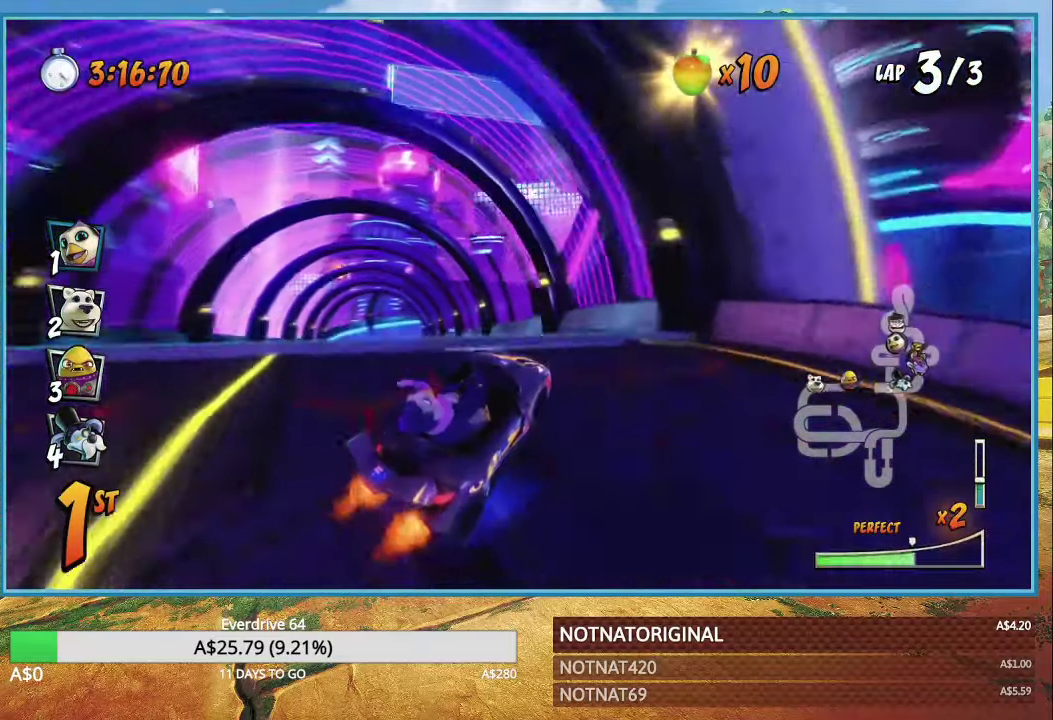
{"dt_ms": 500, "buttons": ["CROSS", "R1"], "left_stick": "left", "events": []}
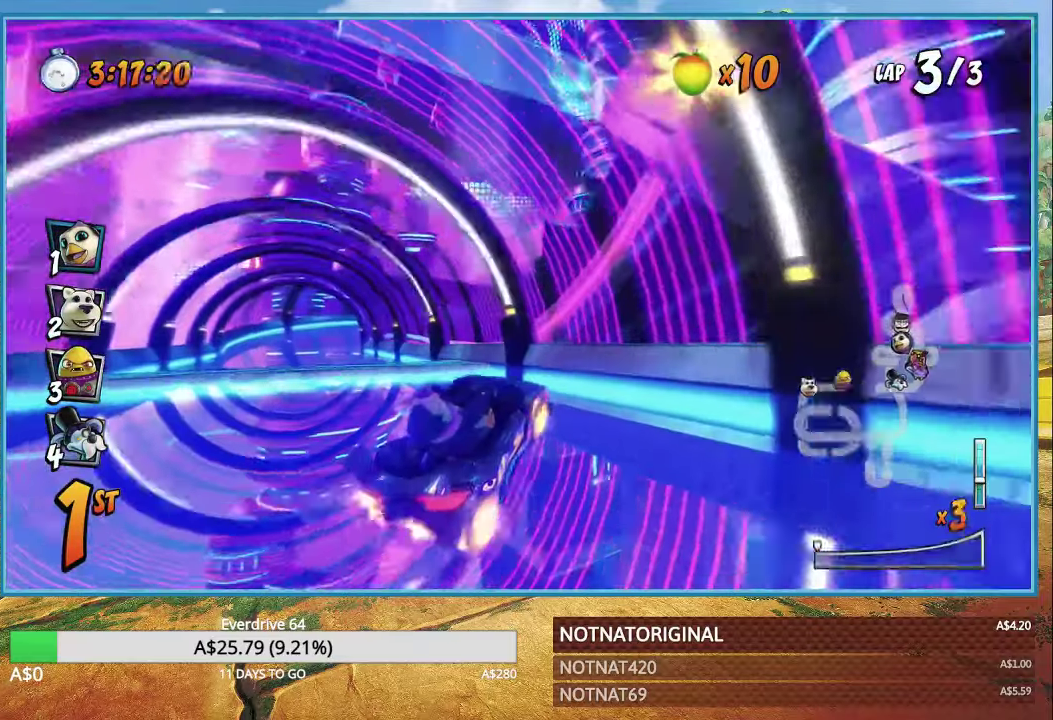
{"dt_ms": 500, "buttons": ["CROSS"], "left_stick": "left", "events": [[167, "L1", "down"], [267, "L1", "up"], [267, "R1", "up"]]}
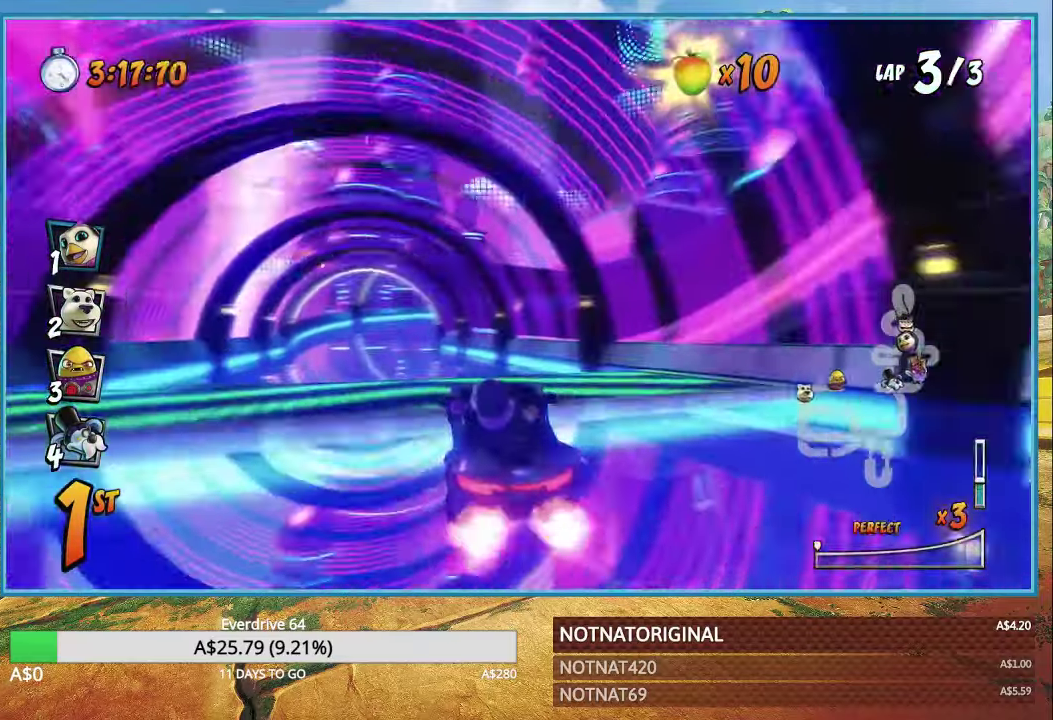
{"dt_ms": 500, "buttons": ["CROSS"], "left_stick": "left", "events": []}
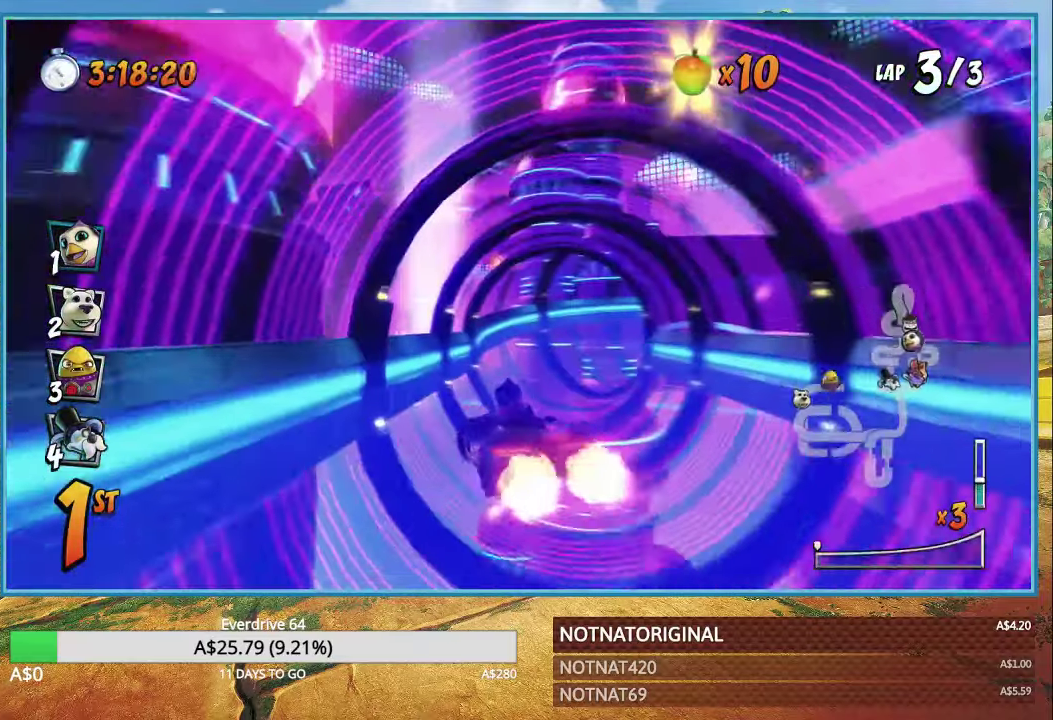
{"dt_ms": 500, "buttons": ["CROSS", "R1"], "left_stick": "right", "events": [[117, "R1", "down"], [400, "left_stick", "right"]]}
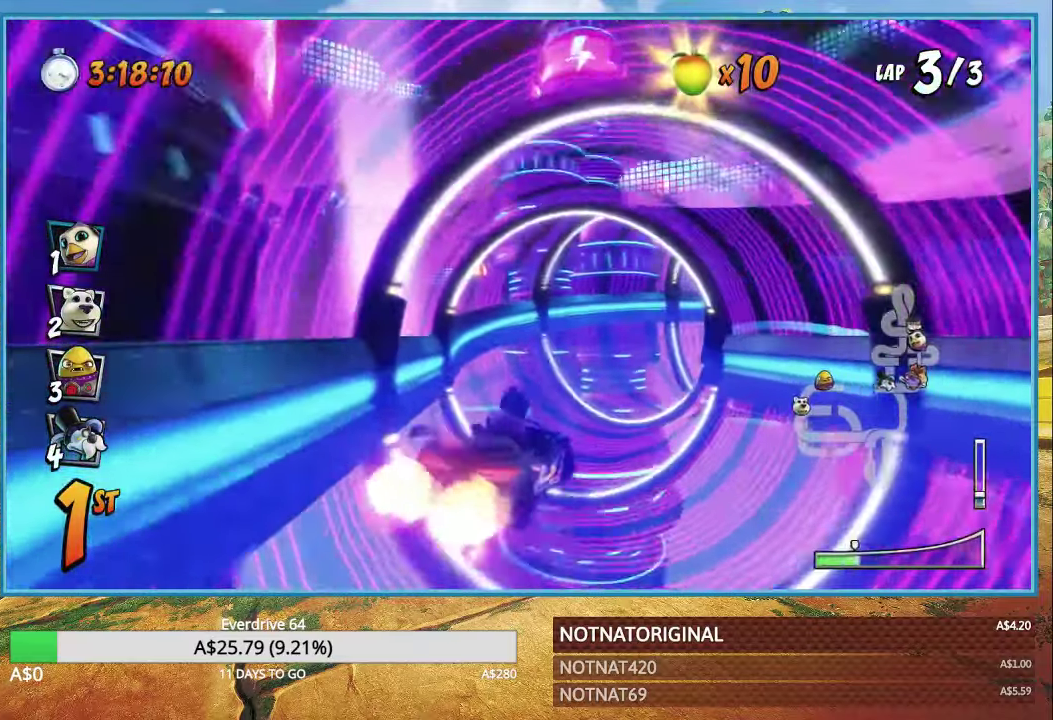
{"dt_ms": 500, "buttons": ["CROSS", "R1"], "left_stick": "center", "events": [[300, "left_stick", "center"]]}
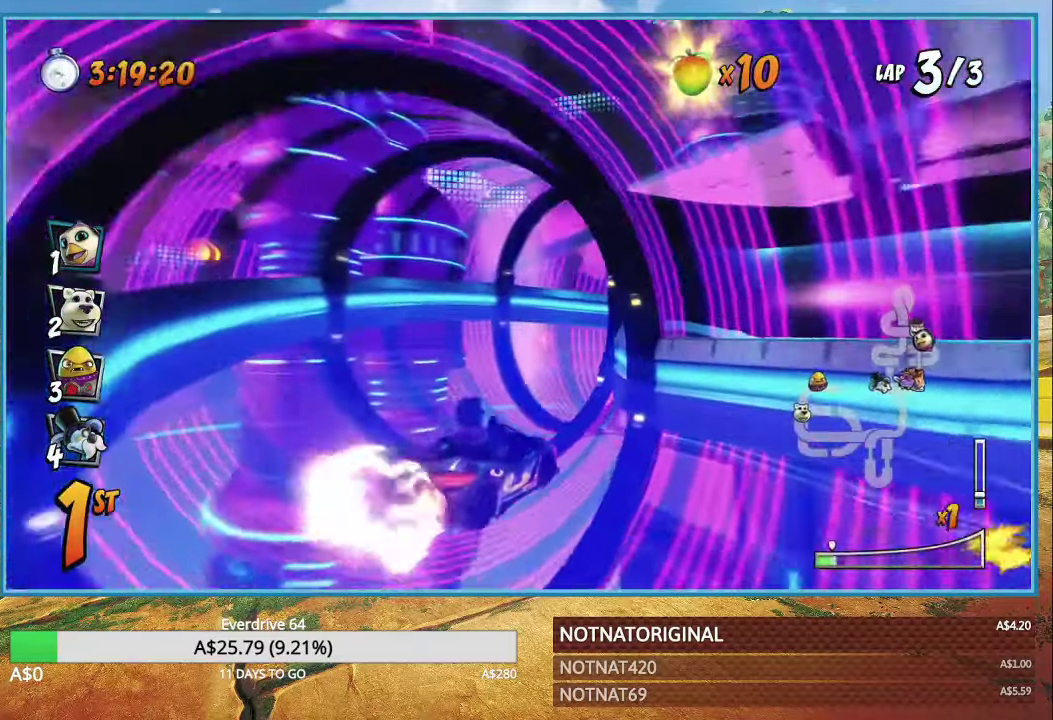
{"dt_ms": 500, "buttons": ["CROSS", "R1"], "left_stick": "right", "events": [[50, "left_stick", "right"], [67, "L1", "down"], [184, "L1", "up"]]}
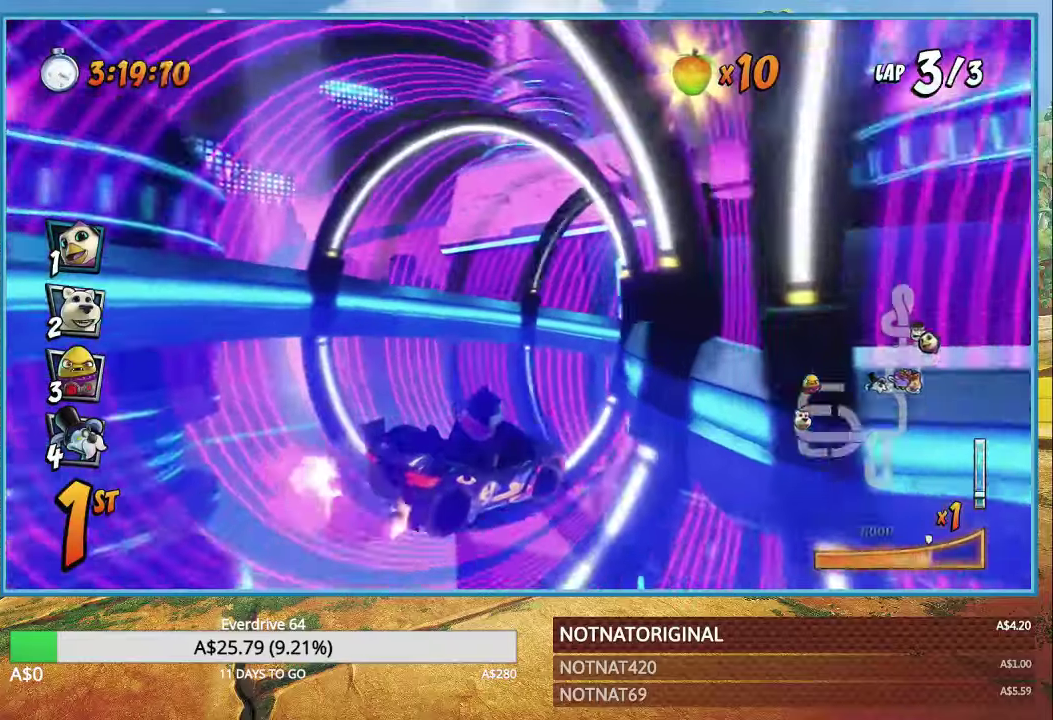
{"dt_ms": 500, "buttons": [], "left_stick": "right", "events": [[250, "L1", "down"], [267, "R1", "up"], [350, "L1", "up"], [384, "R1", "down"], [484, "CROSS", "up"], [500, "R1", "up"]]}